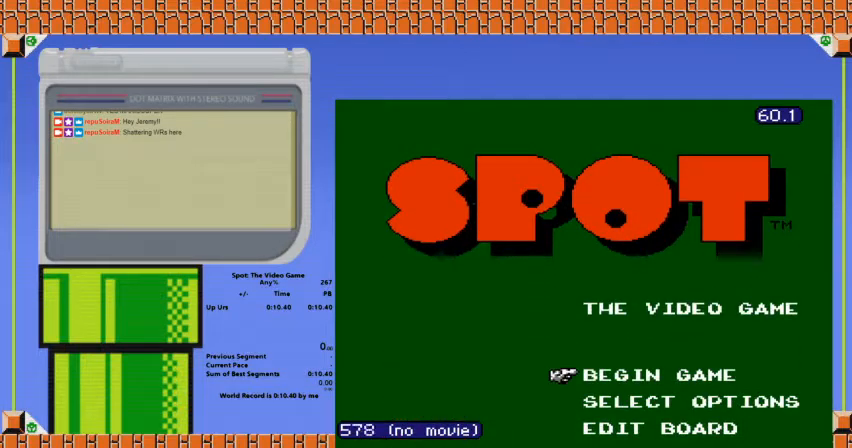
Gameplay with a controller (Nintendo layout); each line is a JSON object with the inputs held at the frame after it. "events" lists button and stick changes between this image and that frame as [ms after this image, input, new state], when the widget could be followed in between. Not read: L3 R3.
{"buttons": [], "events": [[367, "DPAD_DOWN", "down"], [433, "DPAD_DOWN", "up"]]}
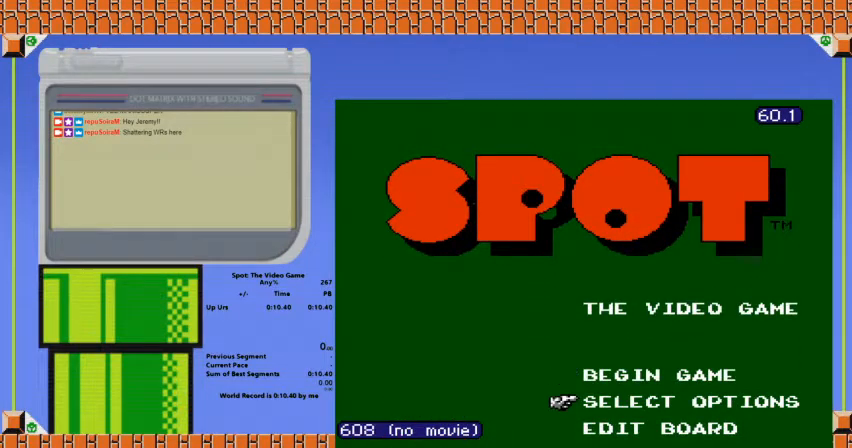
{"buttons": [], "events": [[33, "DPAD_DOWN", "down"], [133, "DPAD_DOWN", "up"], [233, "A", "down"], [367, "A", "up"]]}
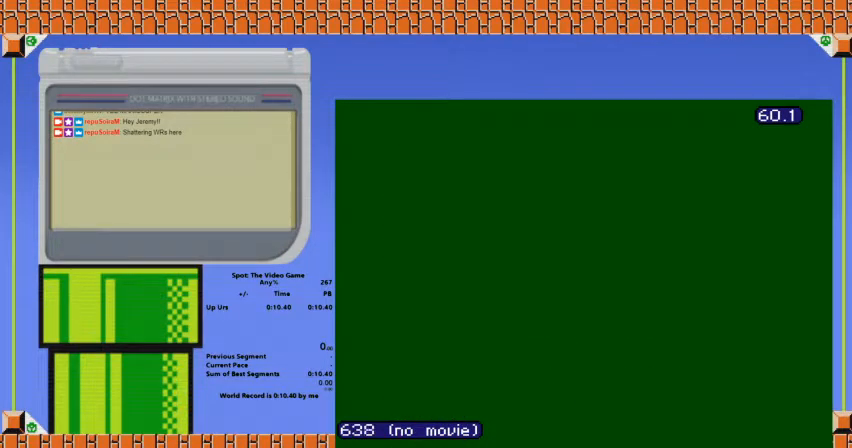
{"buttons": [], "events": [[233, "DPAD_RIGHT", "down"], [233, "DPAD_UP", "down"], [433, "DPAD_RIGHT", "up"], [467, "DPAD_UP", "up"]]}
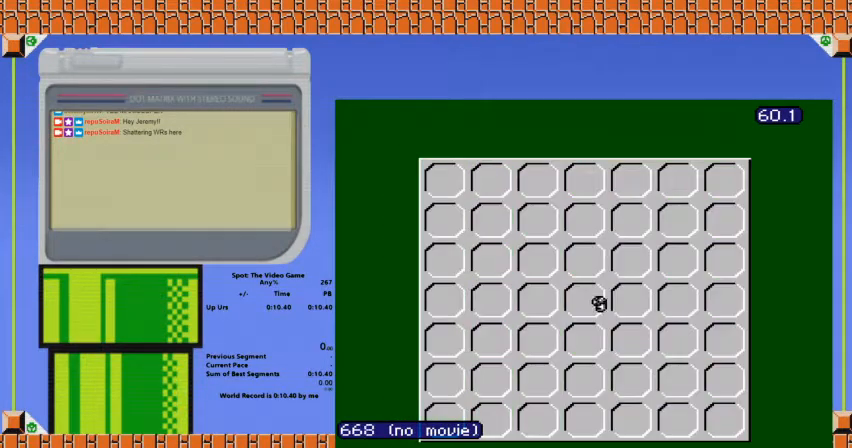
{"buttons": ["DPAD_UP", "DPAD_RIGHT"], "events": [[67, "DPAD_UP", "down"], [333, "DPAD_RIGHT", "down"]]}
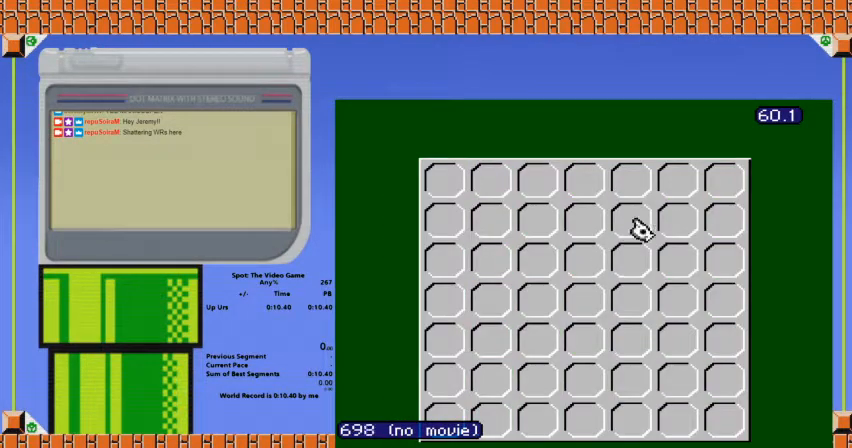
{"buttons": ["DPAD_DOWN"], "events": [[167, "DPAD_RIGHT", "up"], [200, "DPAD_UP", "up"], [267, "A", "down"], [400, "A", "up"], [500, "DPAD_DOWN", "down"]]}
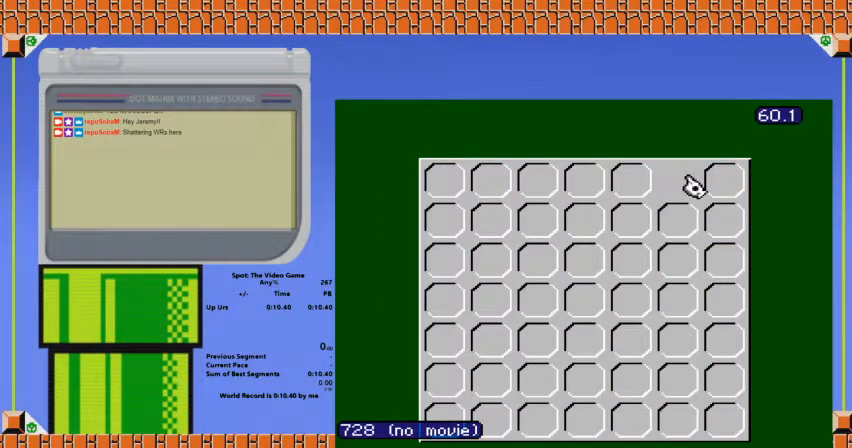
{"buttons": ["DPAD_RIGHT"], "events": [[133, "DPAD_DOWN", "up"], [267, "A", "down"], [333, "A", "up"], [400, "DPAD_RIGHT", "down"]]}
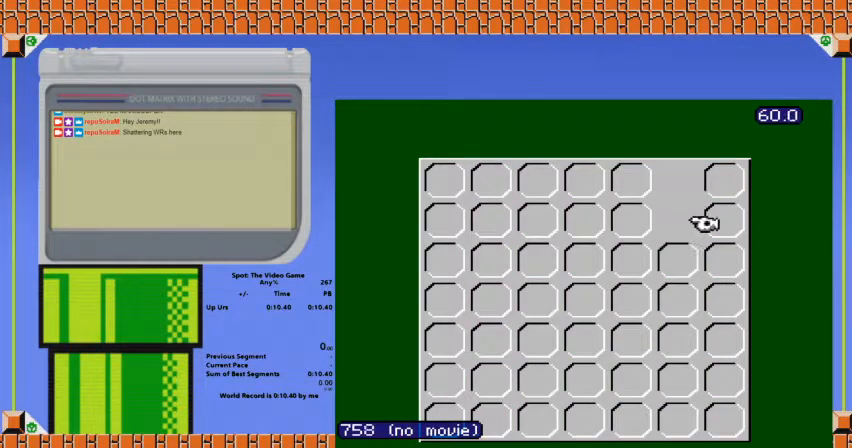
{"buttons": ["DPAD_DOWN", "DPAD_LEFT"], "events": [[33, "DPAD_RIGHT", "up"], [100, "A", "down"], [167, "A", "up"], [267, "DPAD_DOWN", "down"], [267, "DPAD_LEFT", "down"]]}
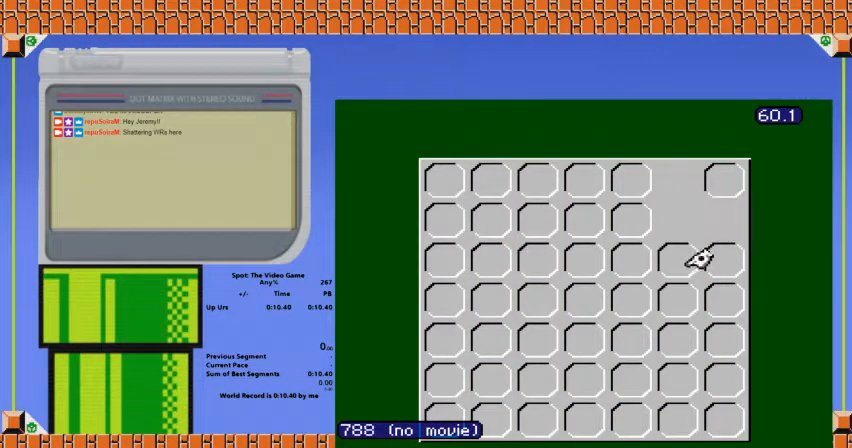
{"buttons": ["DPAD_DOWN", "DPAD_LEFT"], "events": []}
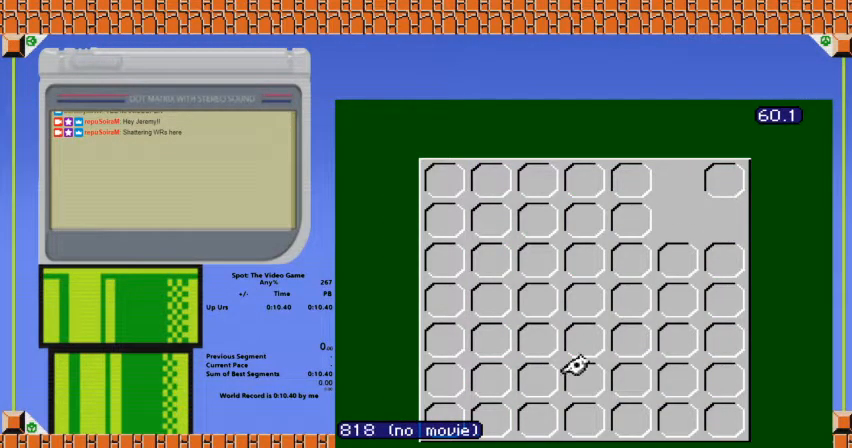
{"buttons": [], "events": [[167, "DPAD_LEFT", "up"], [200, "DPAD_DOWN", "up"], [433, "A", "down"], [500, "A", "up"]]}
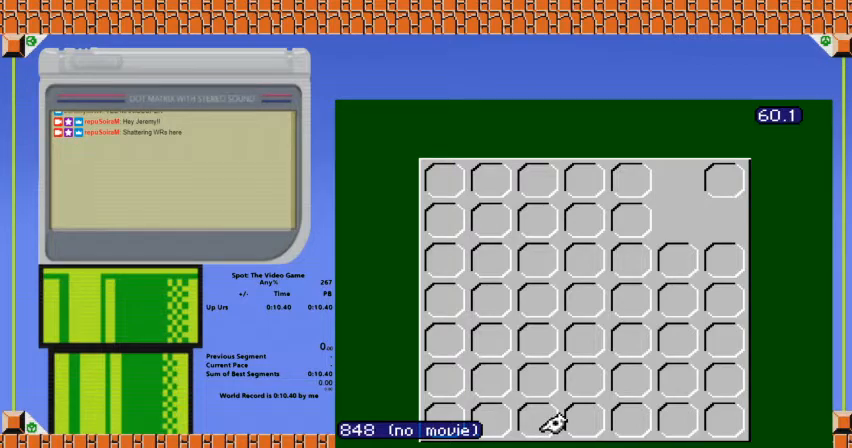
{"buttons": ["A"], "events": [[167, "DPAD_LEFT", "down"], [267, "DPAD_LEFT", "up"], [500, "A", "down"]]}
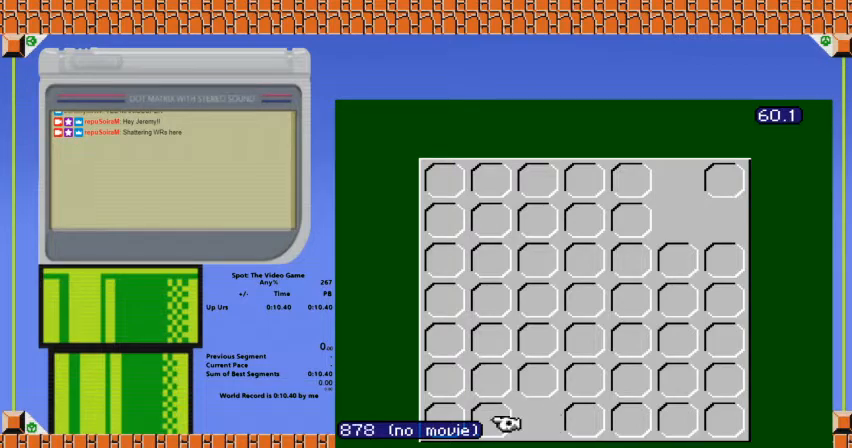
{"buttons": [], "events": [[100, "A", "up"], [133, "DPAD_RIGHT", "down"], [233, "DPAD_RIGHT", "up"], [367, "A", "down"], [433, "A", "up"]]}
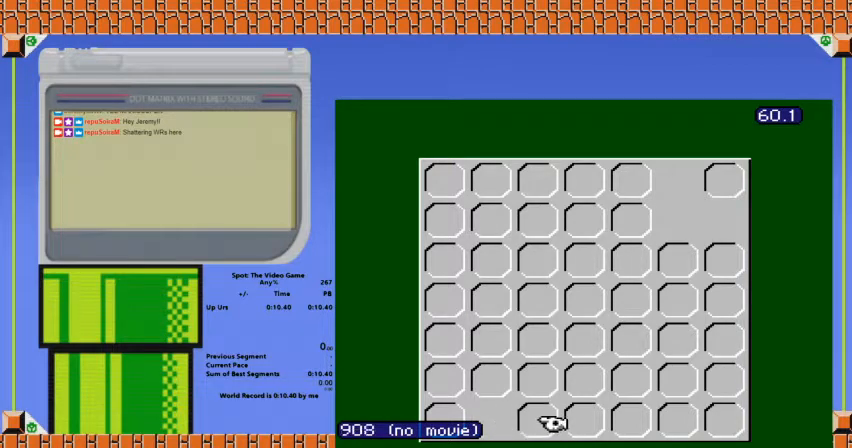
{"buttons": [], "events": [[100, "DPAD_LEFT", "down"], [100, "DPAD_UP", "down"], [233, "DPAD_LEFT", "up"], [233, "DPAD_UP", "up"]]}
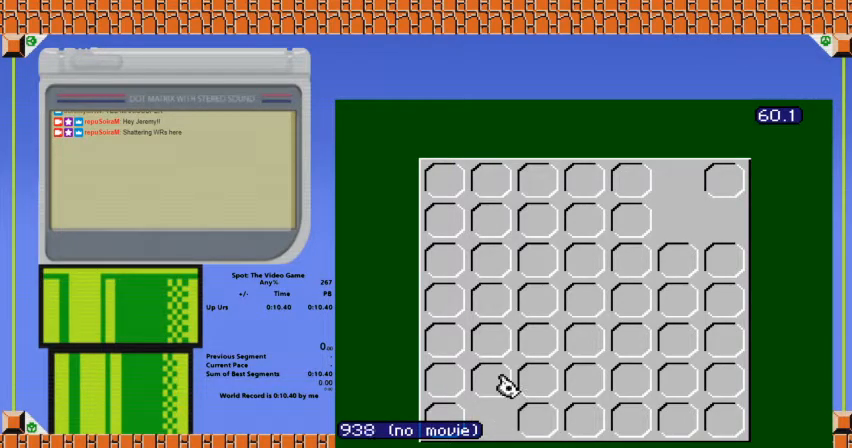
{"buttons": ["A"], "events": [[33, "A", "down"], [133, "A", "up"], [200, "DPAD_LEFT", "down"], [300, "DPAD_LEFT", "up"], [500, "A", "down"]]}
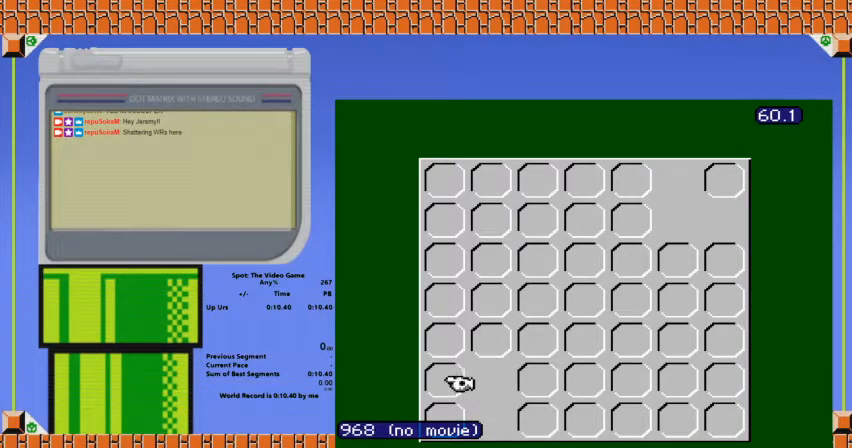
{"buttons": [], "events": [[33, "A", "up"]]}
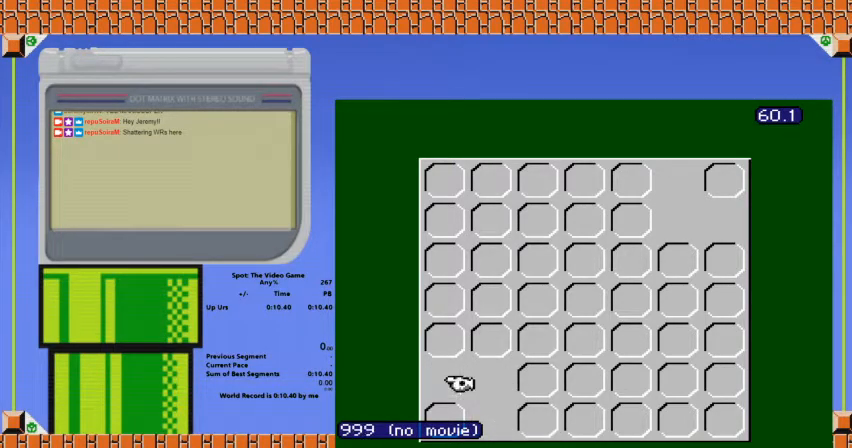
{"buttons": [], "events": [[67, "START", "down"], [167, "START", "up"]]}
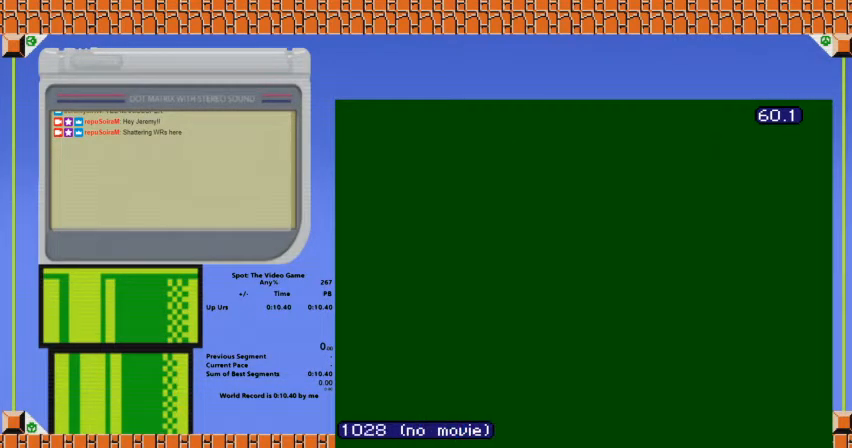
{"buttons": [], "events": [[400, "DPAD_DOWN", "down"], [500, "DPAD_DOWN", "up"]]}
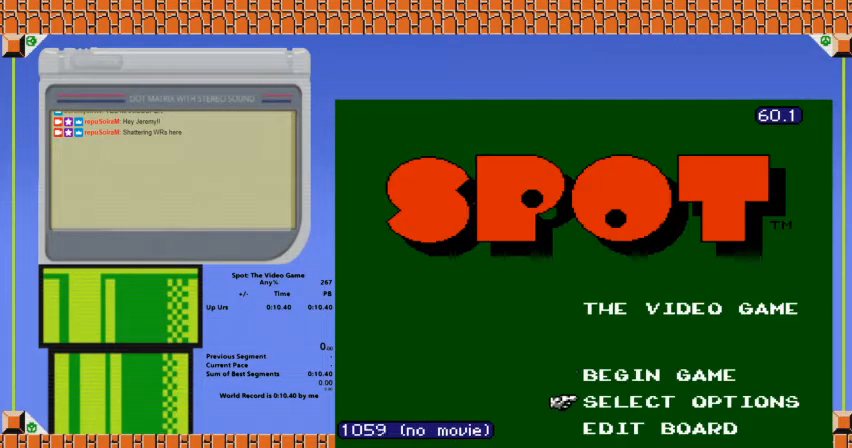
{"buttons": [], "events": [[100, "A", "down"], [200, "A", "up"]]}
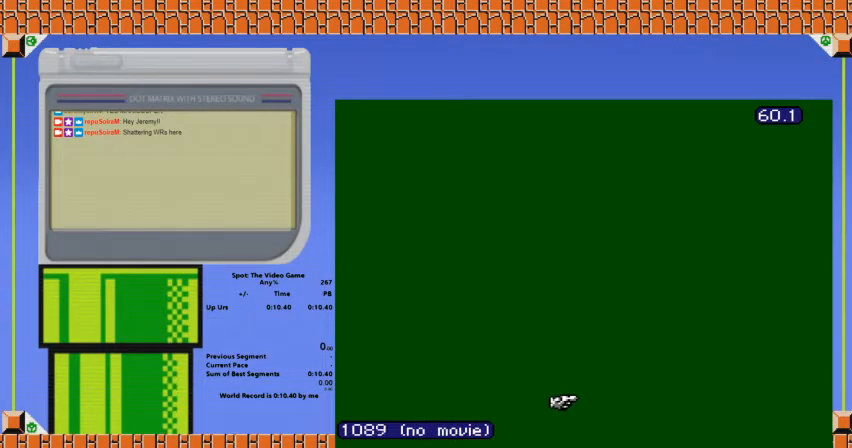
{"buttons": [], "events": []}
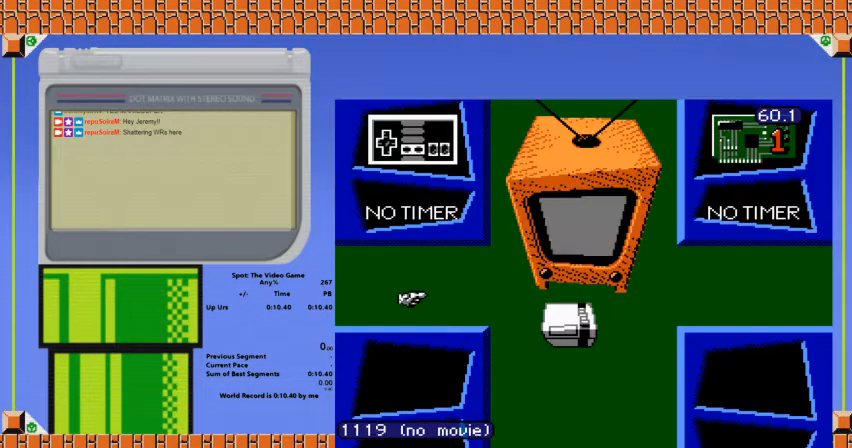
{"buttons": [], "events": [[133, "DPAD_UP", "down"], [267, "DPAD_UP", "up"], [300, "DPAD_RIGHT", "down"], [400, "DPAD_RIGHT", "up"], [400, "DPAD_UP", "down"], [500, "DPAD_UP", "up"]]}
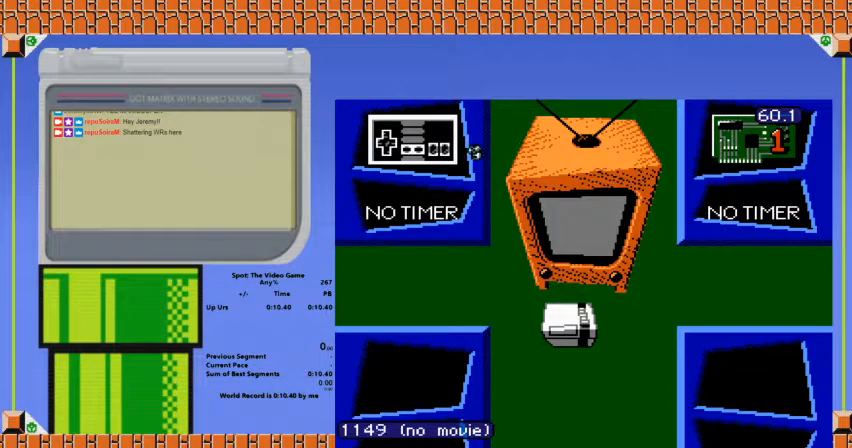
{"buttons": [], "events": [[267, "DPAD_DOWN", "down"], [400, "DPAD_DOWN", "up"]]}
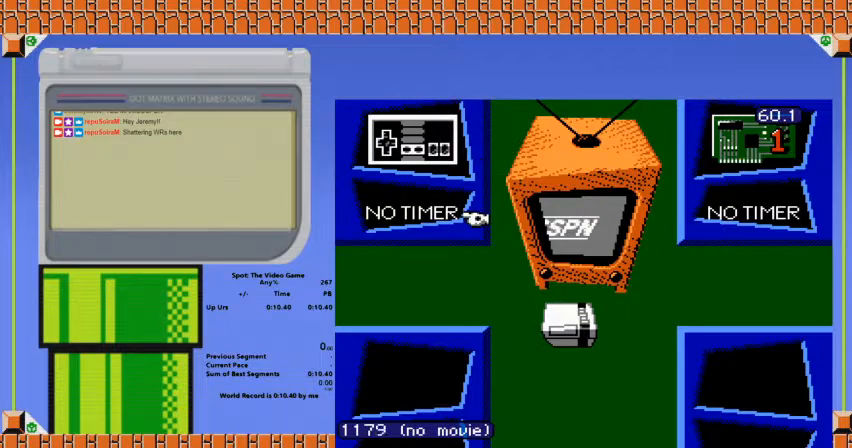
{"buttons": ["A"], "events": [[200, "DPAD_RIGHT", "down"], [267, "DPAD_RIGHT", "up"], [467, "A", "down"]]}
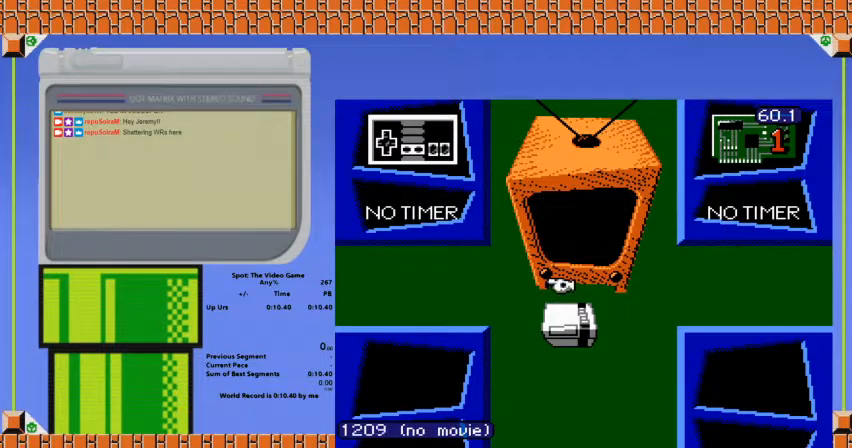
{"buttons": [], "events": [[100, "A", "up"], [367, "DPAD_DOWN", "down"], [467, "DPAD_DOWN", "up"]]}